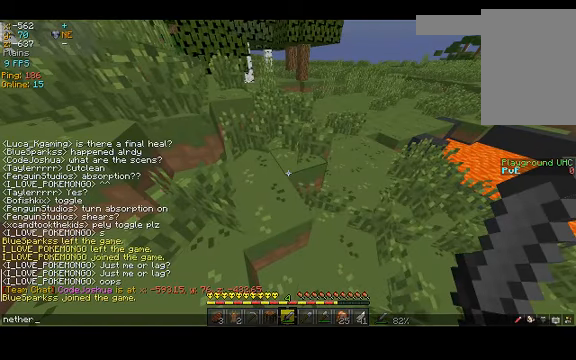
Gameplay with keyboard; each line is a JSON object with the keys held at the frame after it. "events" lists presses ("down") and releases ("up") of "a", "d", "s", "space" and "w" between this image and that frame as [ms after this image, input, new state], when the widget could be followed in between. No other keys are recorded. Mouse input is not recorded.
{"keys": [], "events": []}
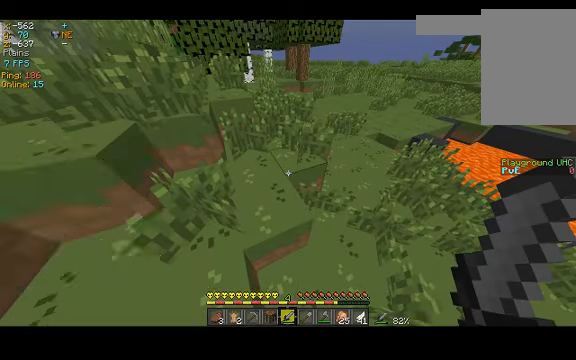
{"keys": ["space", "w"], "events": [[133, "w", "down"], [400, "space", "down"]]}
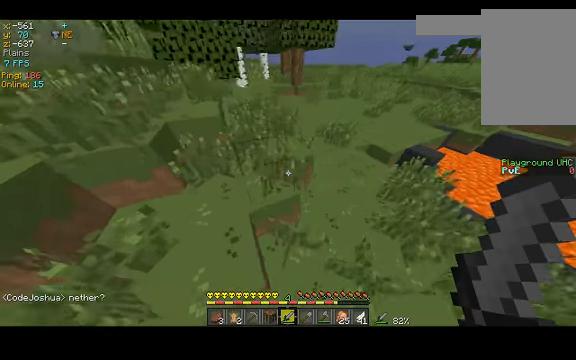
{"keys": ["space", "w"], "events": [[333, "space", "up"], [466, "space", "down"]]}
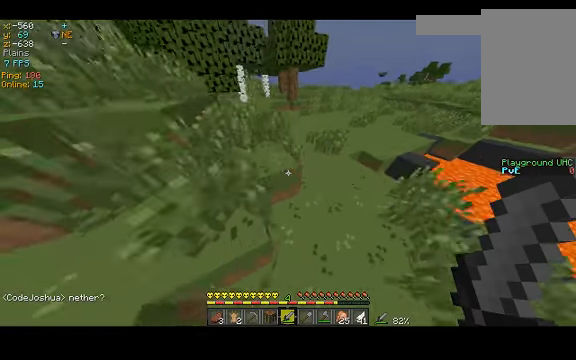
{"keys": ["w"], "events": [[434, "space", "up"]]}
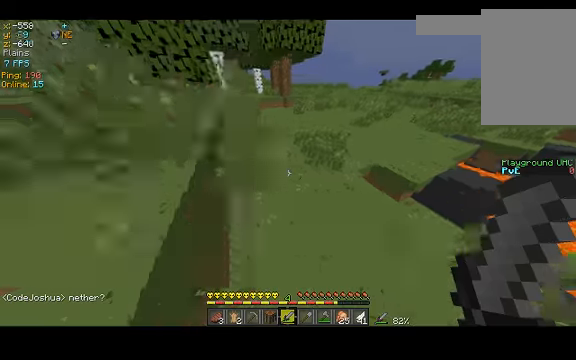
{"keys": ["space", "w"], "events": [[34, "space", "down"]]}
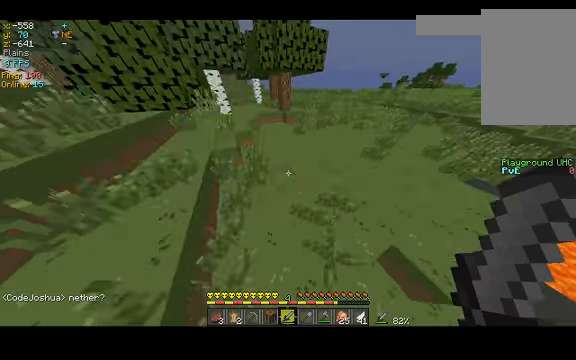
{"keys": ["w"], "events": [[467, "space", "up"]]}
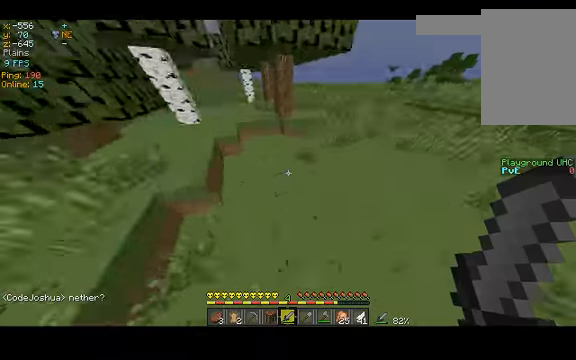
{"keys": ["w"], "events": []}
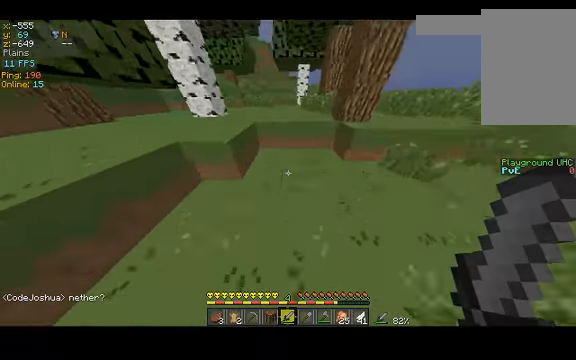
{"keys": ["space", "w"], "events": [[367, "space", "down"]]}
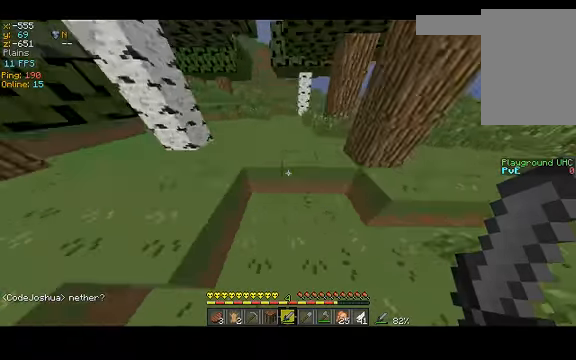
{"keys": ["space", "w"], "events": [[200, "space", "up"], [467, "space", "down"]]}
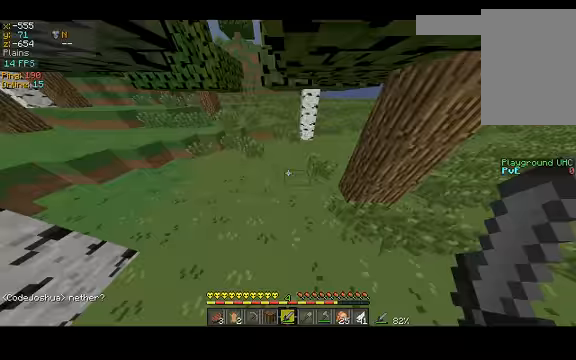
{"keys": ["w"], "events": [[267, "space", "up"]]}
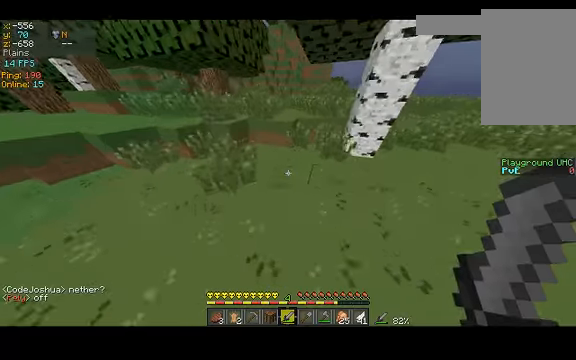
{"keys": ["w"], "events": []}
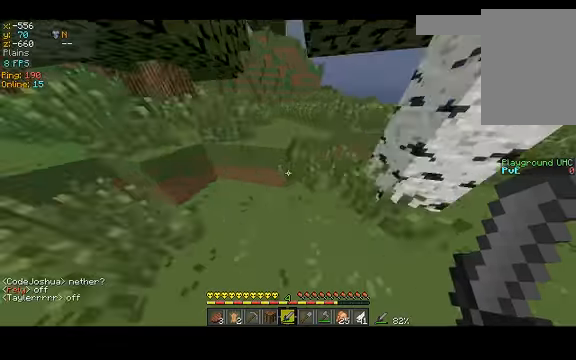
{"keys": ["w"], "events": [[100, "space", "down"], [334, "space", "up"]]}
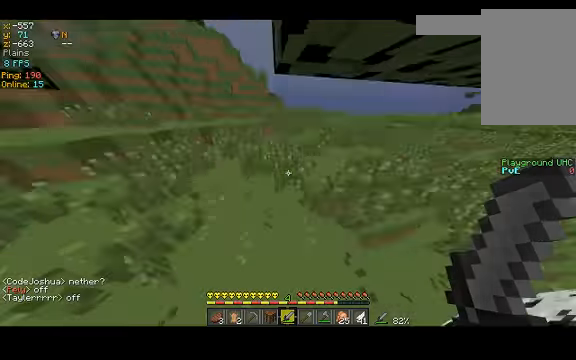
{"keys": ["space", "w"], "events": [[500, "space", "down"]]}
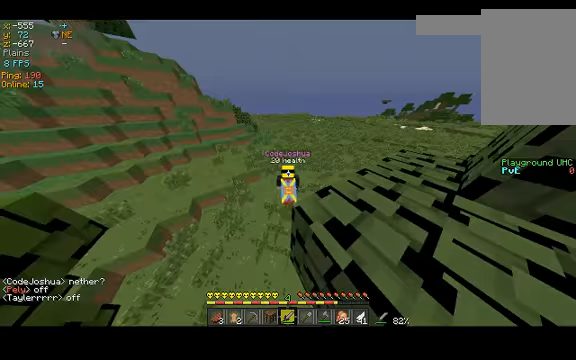
{"keys": ["w"], "events": [[434, "space", "up"]]}
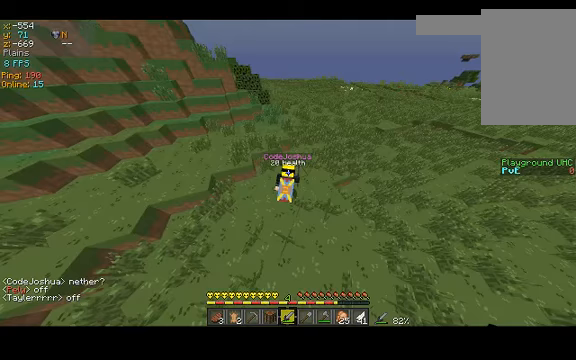
{"keys": ["a", "space", "w"], "events": [[233, "a", "down"], [233, "space", "down"]]}
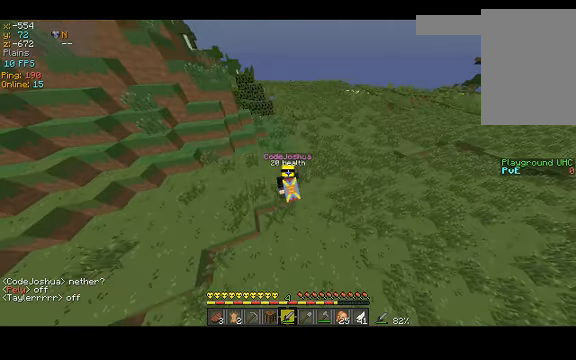
{"keys": ["w"], "events": [[167, "space", "up"], [300, "a", "up"], [400, "space", "down"], [433, "space", "up"]]}
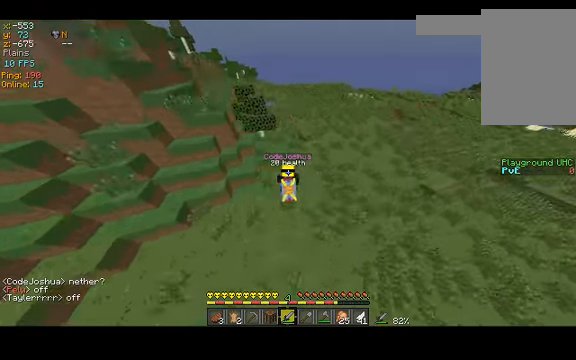
{"keys": ["w"], "events": []}
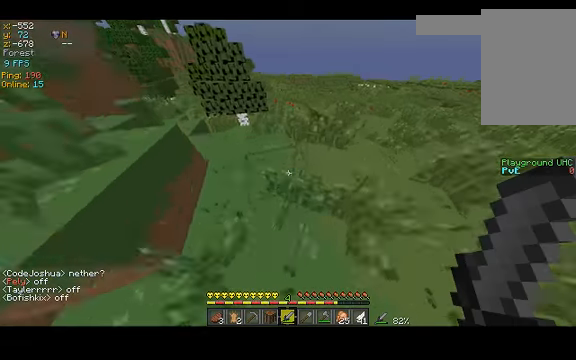
{"keys": ["w"], "events": []}
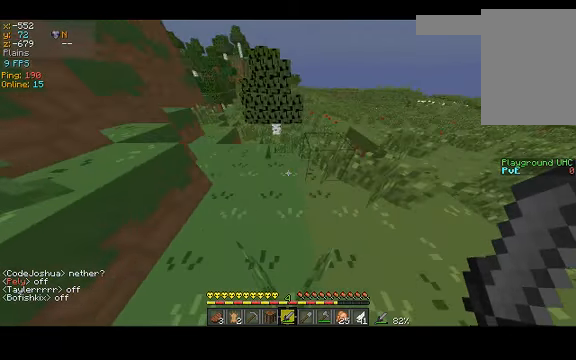
{"keys": ["w"], "events": []}
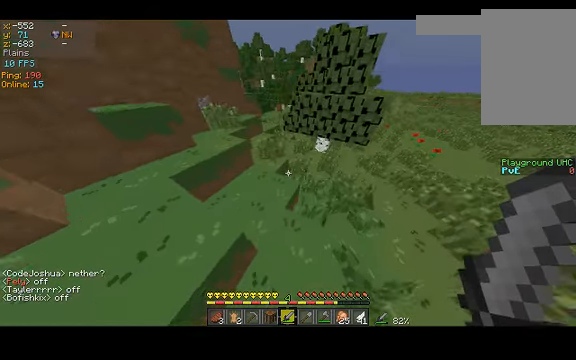
{"keys": ["w"], "events": []}
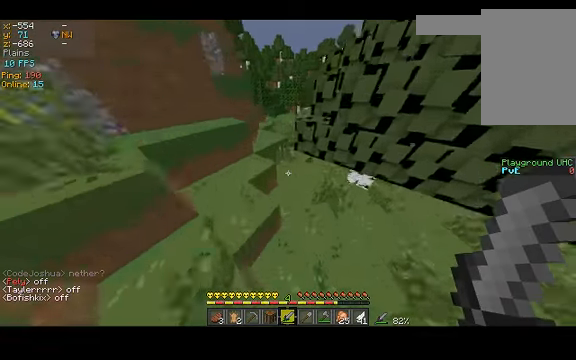
{"keys": ["w"], "events": []}
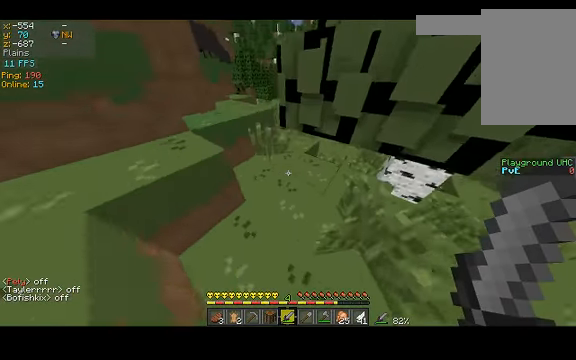
{"keys": ["w"], "events": []}
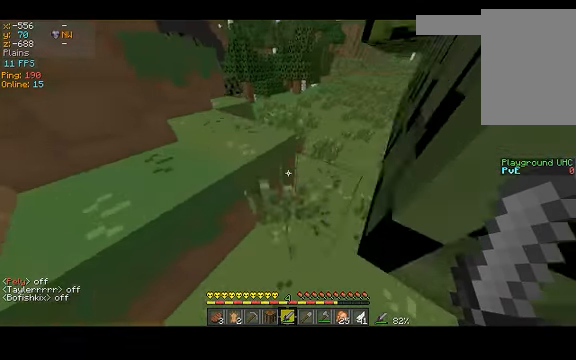
{"keys": ["w"], "events": []}
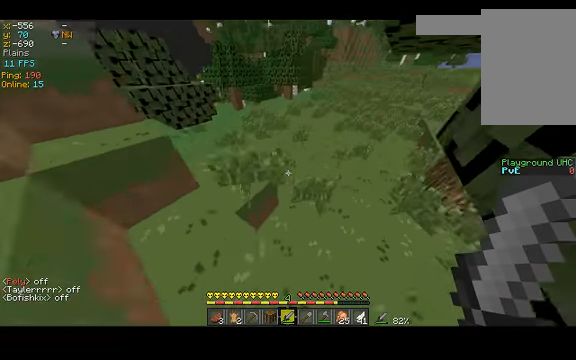
{"keys": ["w"], "events": []}
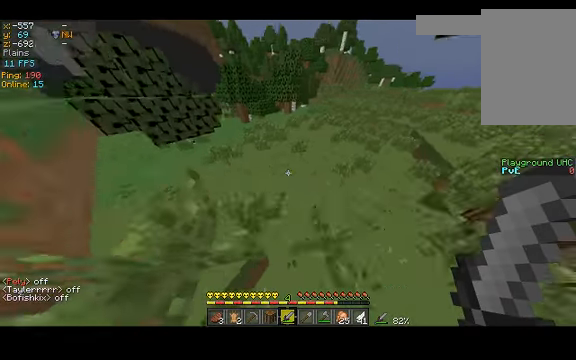
{"keys": ["space", "w"], "events": [[33, "d", "down"], [200, "d", "up"], [366, "space", "down"]]}
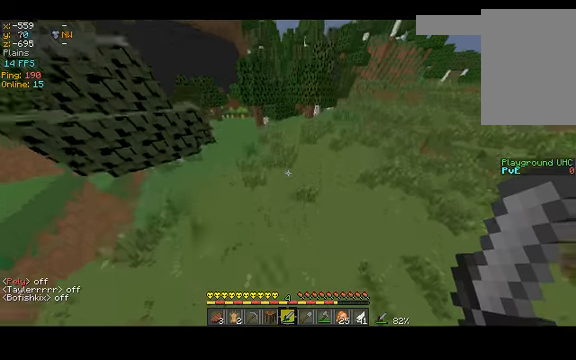
{"keys": ["space", "w"], "events": [[233, "space", "up"], [466, "space", "down"]]}
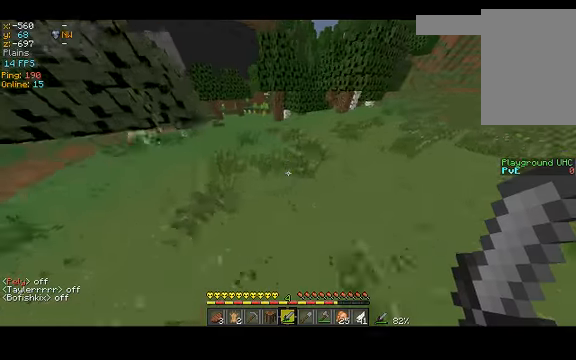
{"keys": ["w"], "events": [[433, "space", "up"]]}
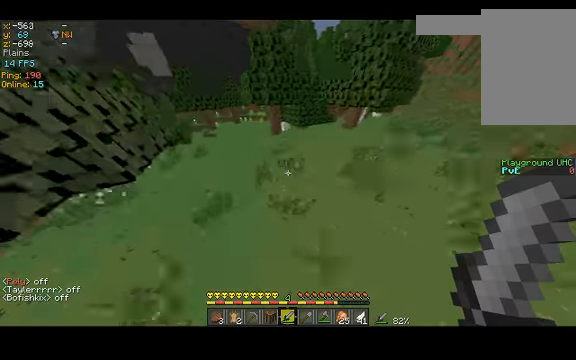
{"keys": ["w"], "events": []}
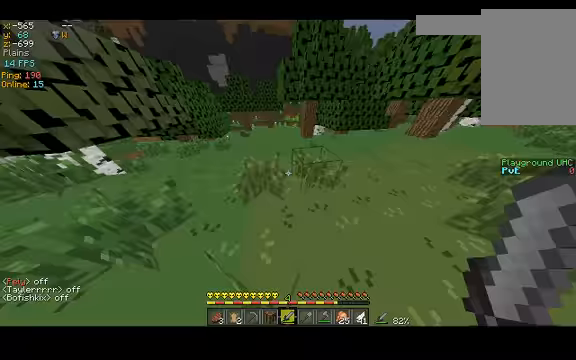
{"keys": ["w"], "events": [[33, "space", "down"], [200, "space", "up"]]}
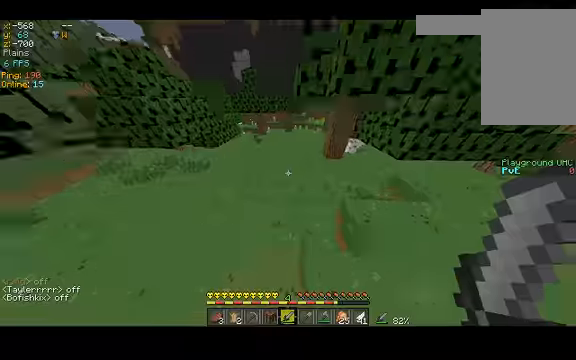
{"keys": ["space", "w"], "events": [[500, "space", "down"]]}